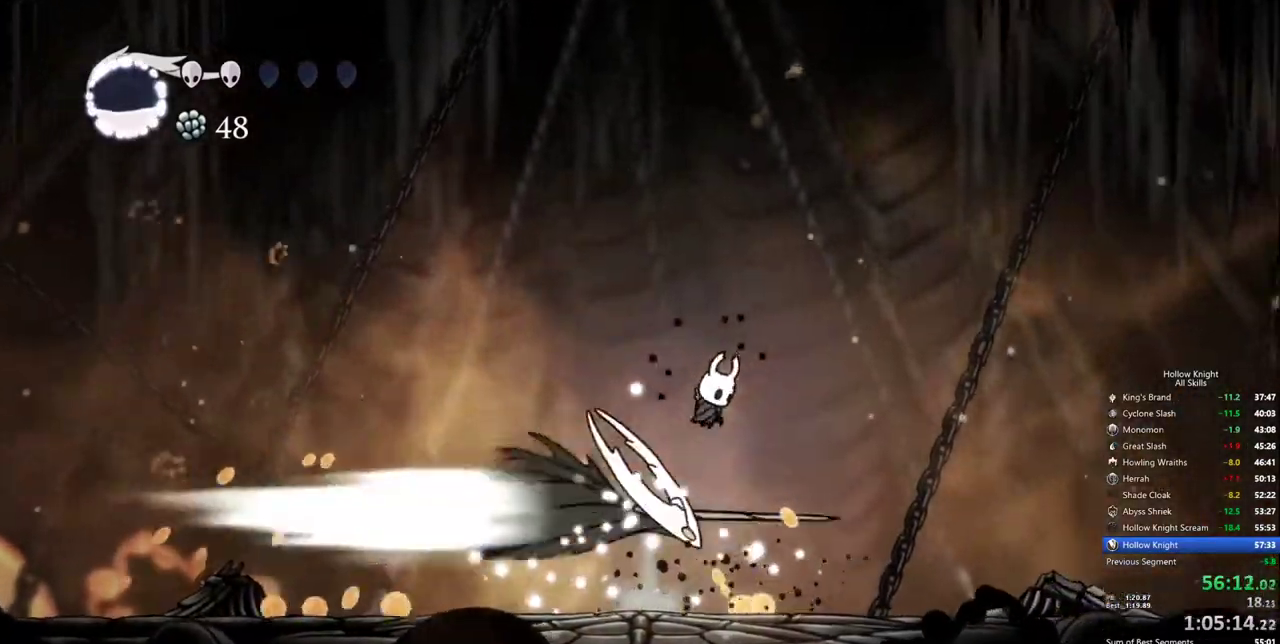
Gameplay with keyboard; each line is a JSON object with the keys held at the frame after it. "events" lists presses ("down") and releases ("up") of "cdash", "dash", "dnail", "down", "heal", "inv", "jump", "left", "nail", "right", "spell" and "up" between this image and that frame as [ms after this image, input, new state], when the widget could be followed in between. No other keys are recorded. Mouse input is not recorded. Key names are as the overlay labels them; some are game actions (e.g. jump) rather than physical keys.
{"keys": ["right"], "events": [[117, "spell", "up"]]}
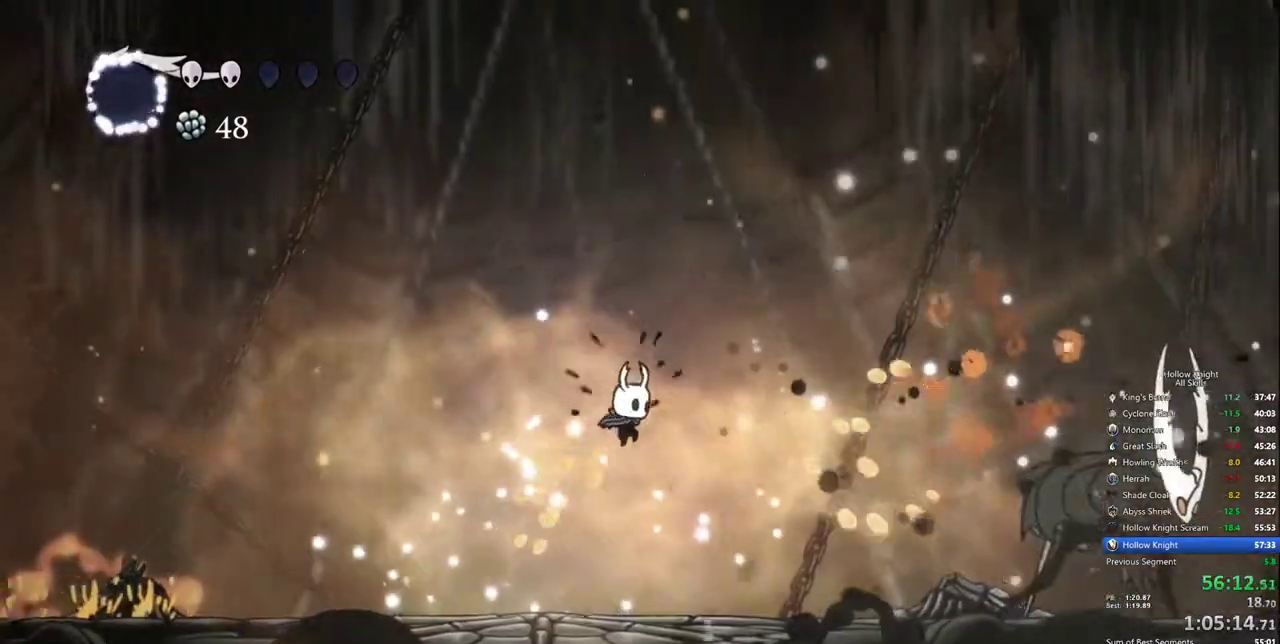
{"keys": ["right"], "events": [[150, "dash", "down"], [284, "dash", "up"]]}
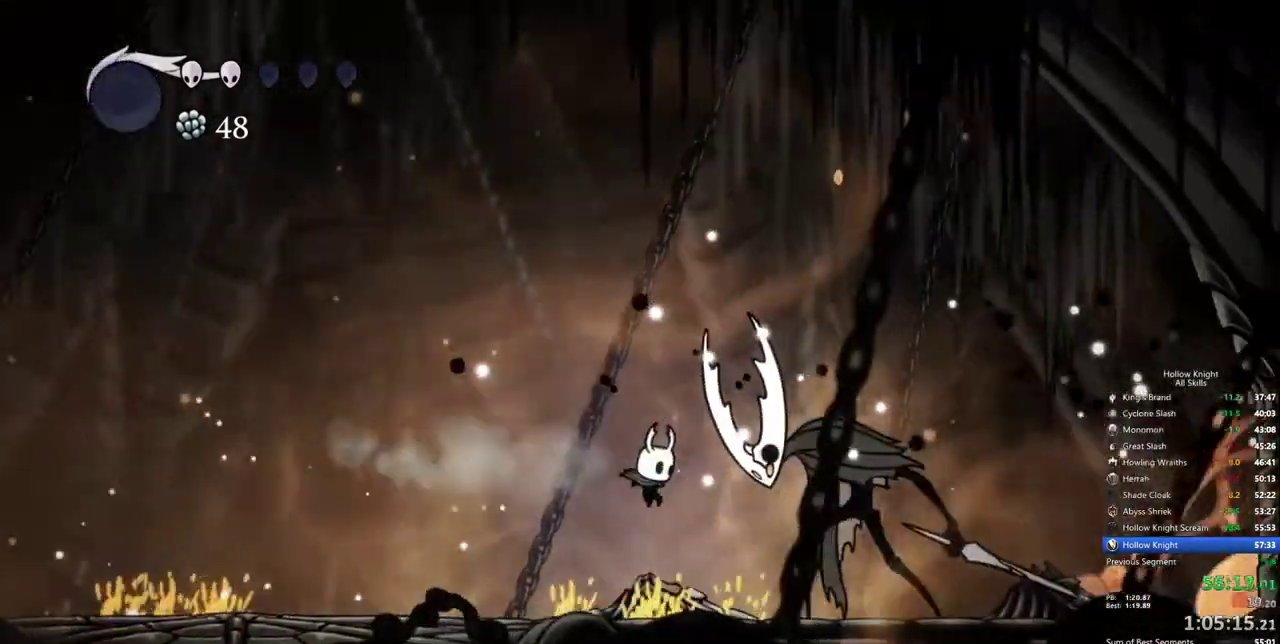
{"keys": ["nail", "right"], "events": [[67, "nail", "down"], [200, "nail", "up"], [250, "right", "up"], [300, "right", "down"], [434, "nail", "down"]]}
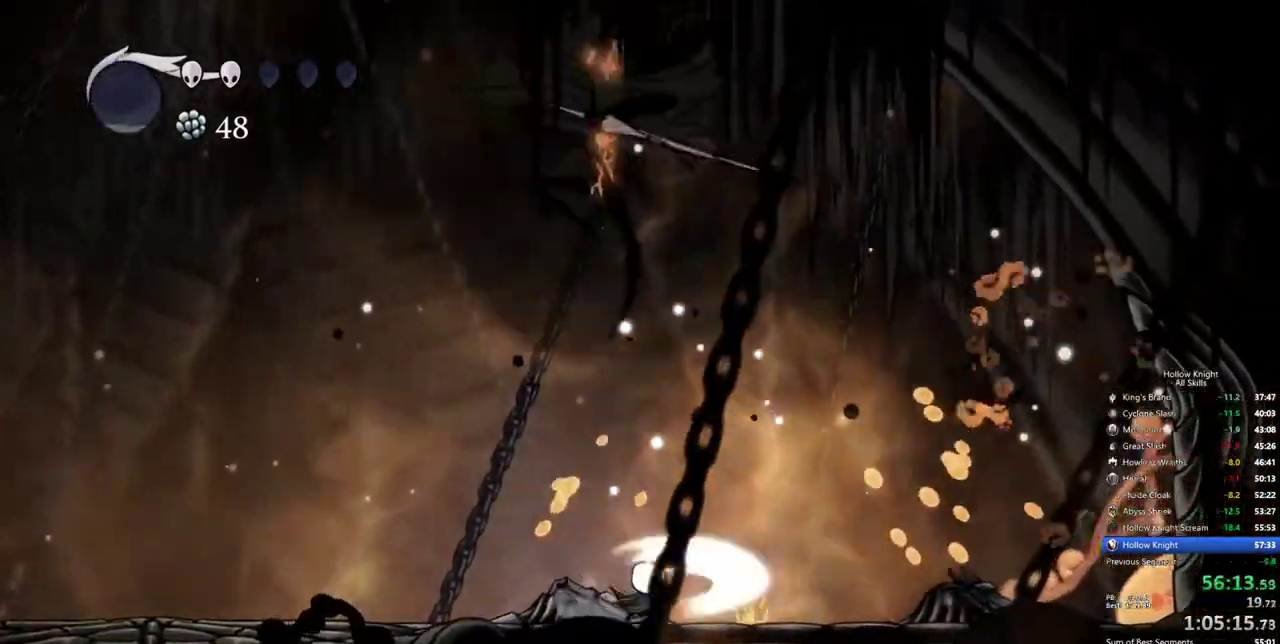
{"keys": ["left"], "events": [[34, "left", "down"], [34, "nail", "up"], [84, "right", "up"]]}
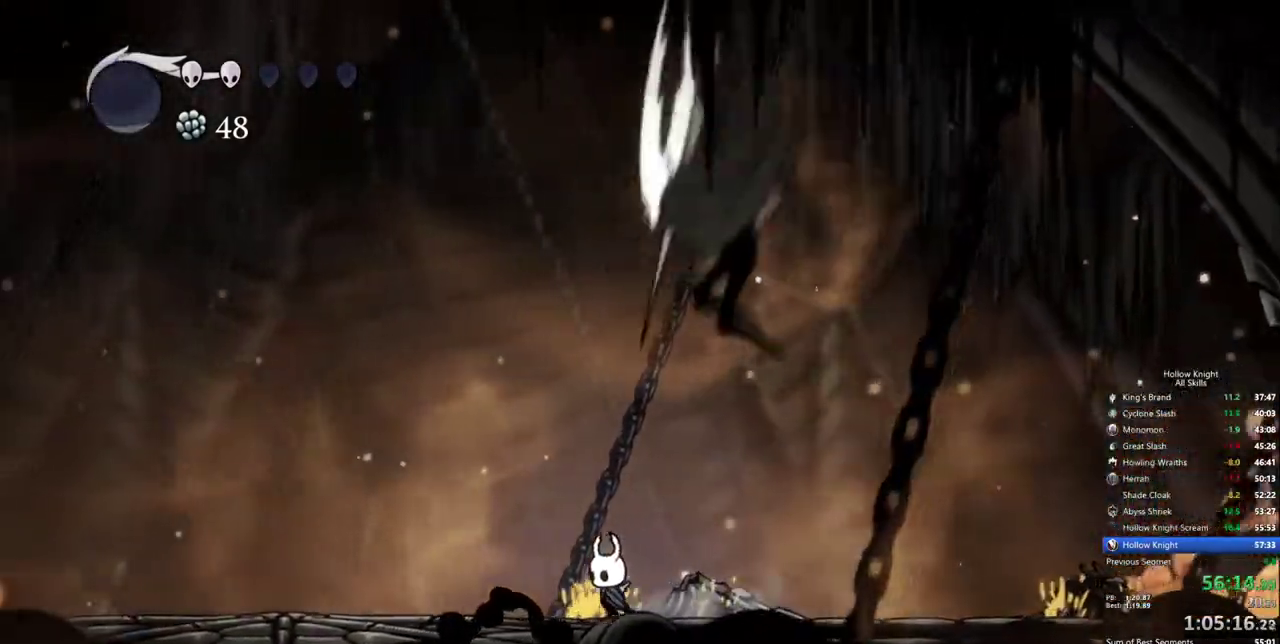
{"keys": [], "events": [[234, "right", "down"], [284, "left", "up"], [384, "nail", "down"], [417, "right", "up"], [467, "nail", "up"]]}
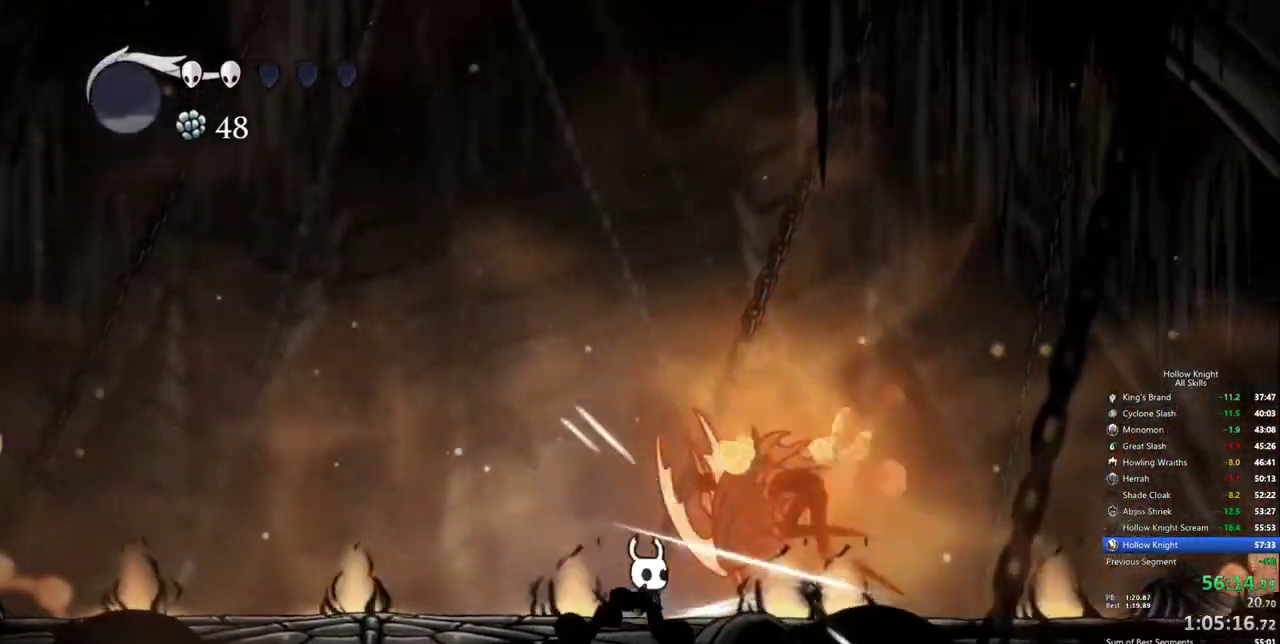
{"keys": [], "events": [[67, "right", "down"], [250, "right", "up"], [300, "nail", "down"], [400, "nail", "up"]]}
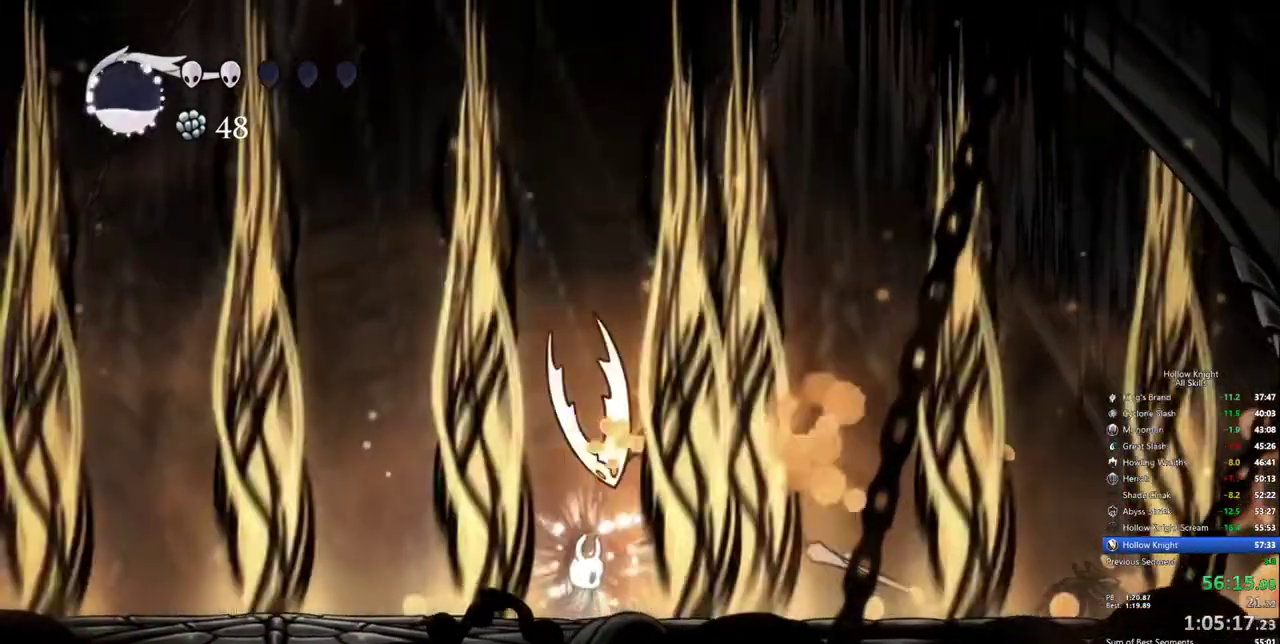
{"keys": [], "events": [[34, "up", "down"], [84, "spell", "down"], [167, "spell", "up"], [450, "up", "up"]]}
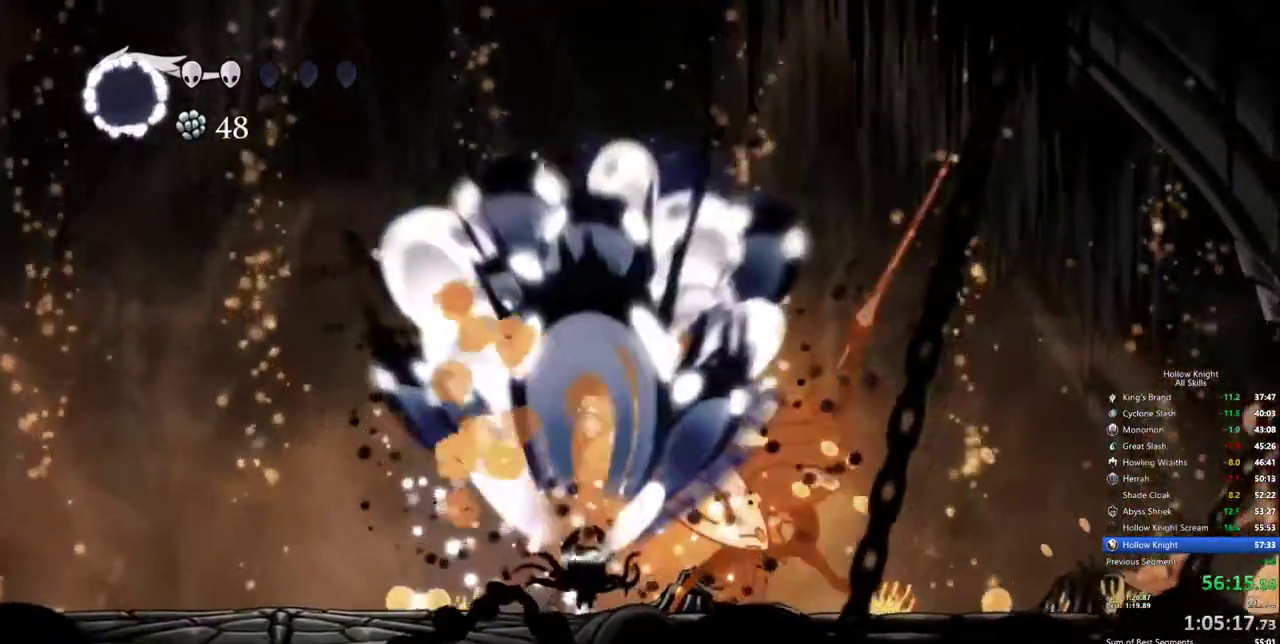
{"keys": ["down", "jump", "left"], "events": [[150, "left", "down"], [234, "jump", "down"], [284, "down", "down"]]}
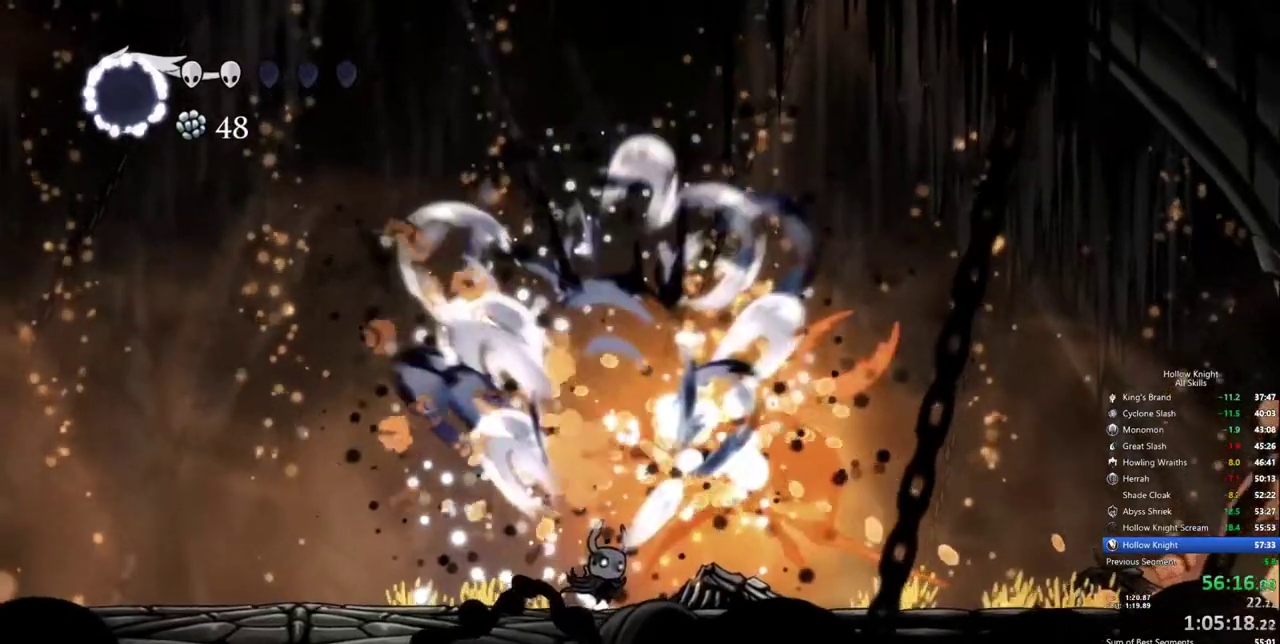
{"keys": ["nail", "right"], "events": [[117, "jump", "up"], [150, "down", "up"], [250, "left", "up"], [400, "right", "down"], [484, "nail", "down"]]}
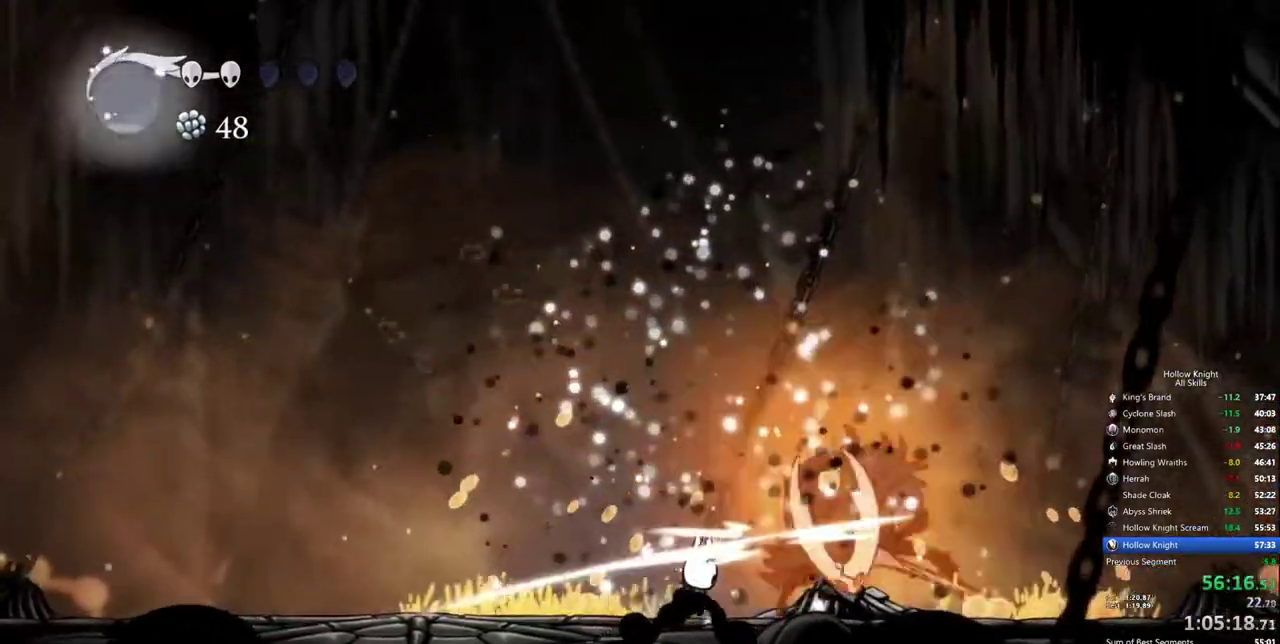
{"keys": [], "events": [[134, "nail", "up"], [134, "right", "up"], [317, "right", "down"], [367, "nail", "down"], [500, "nail", "up"], [500, "right", "up"]]}
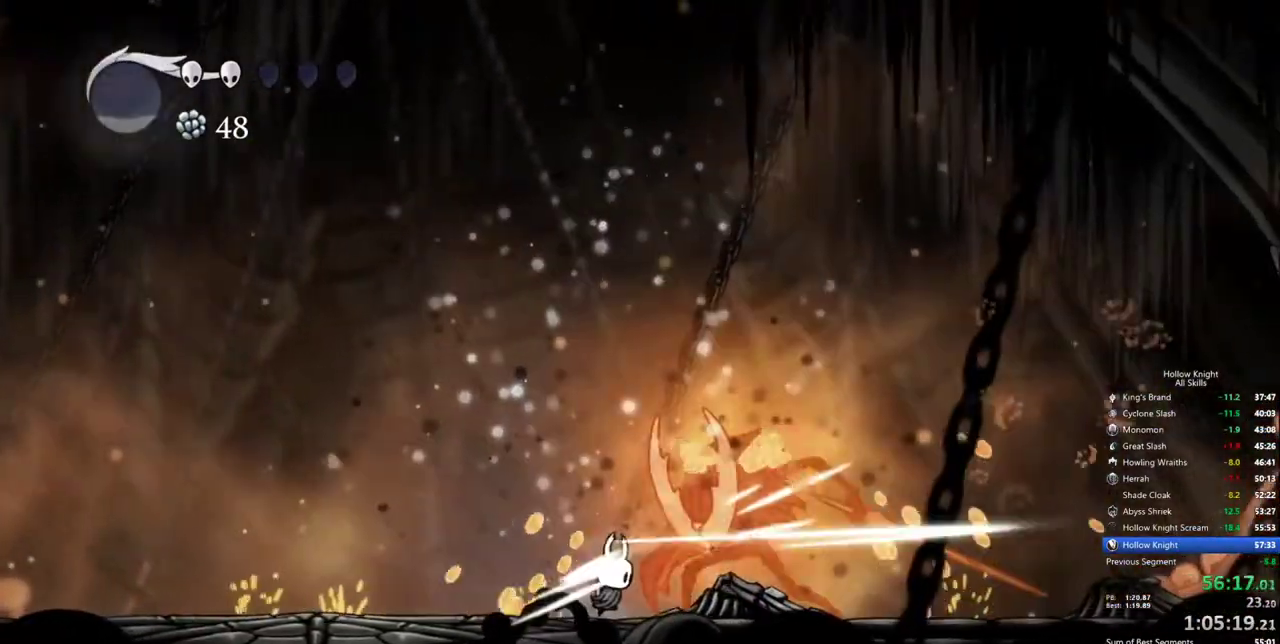
{"keys": [], "events": [[184, "right", "down"], [284, "nail", "down"], [384, "nail", "up"], [384, "right", "up"]]}
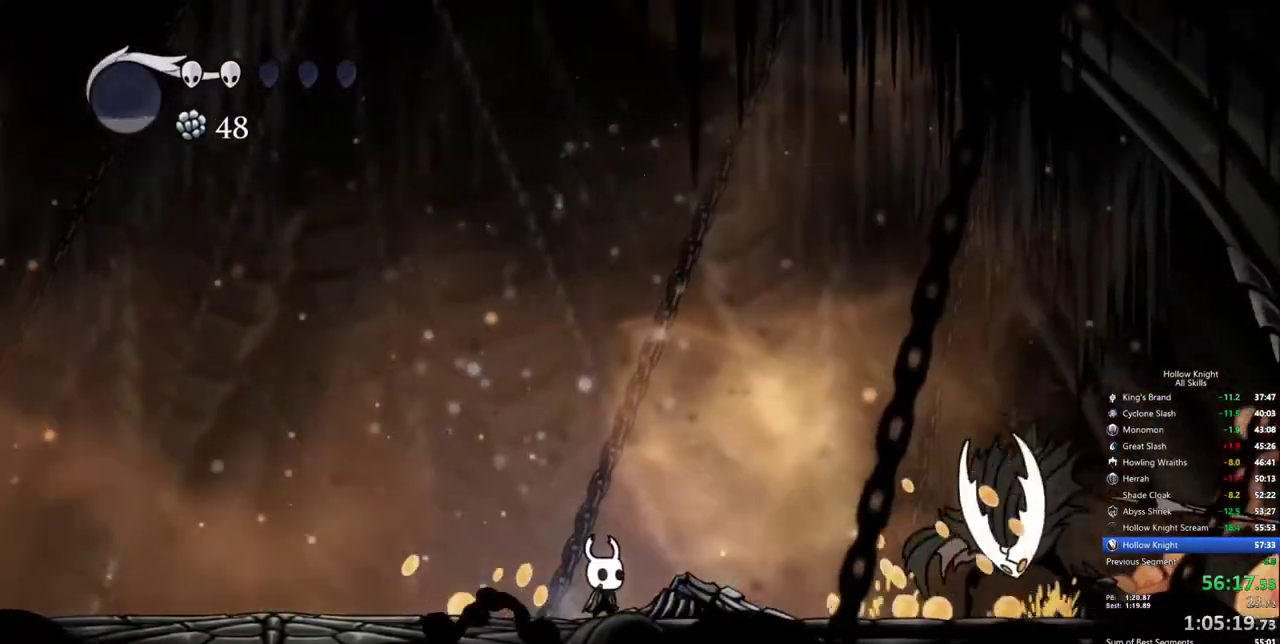
{"keys": ["nail", "right"], "events": [[67, "right", "down"], [117, "dash", "down"], [250, "dash", "up"], [434, "nail", "down"]]}
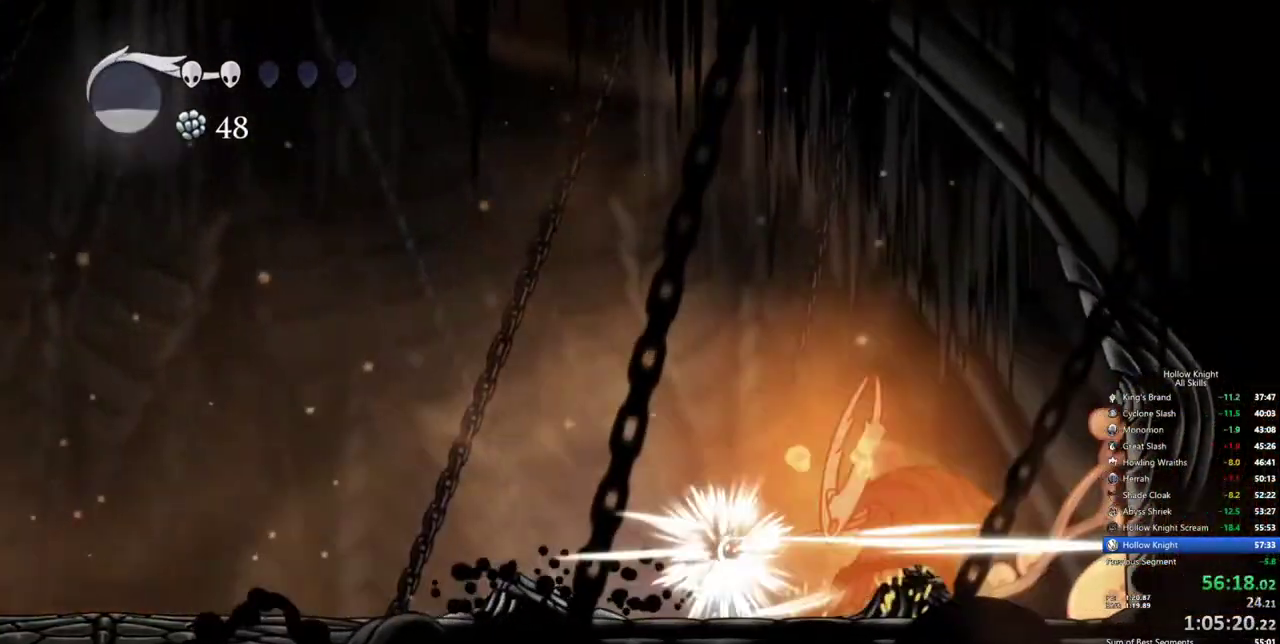
{"keys": ["left", "spell"], "events": [[34, "nail", "up"], [34, "right", "up"], [134, "jump", "down"], [267, "right", "down"], [367, "left", "down"], [400, "jump", "up"], [400, "right", "up"], [450, "spell", "down"]]}
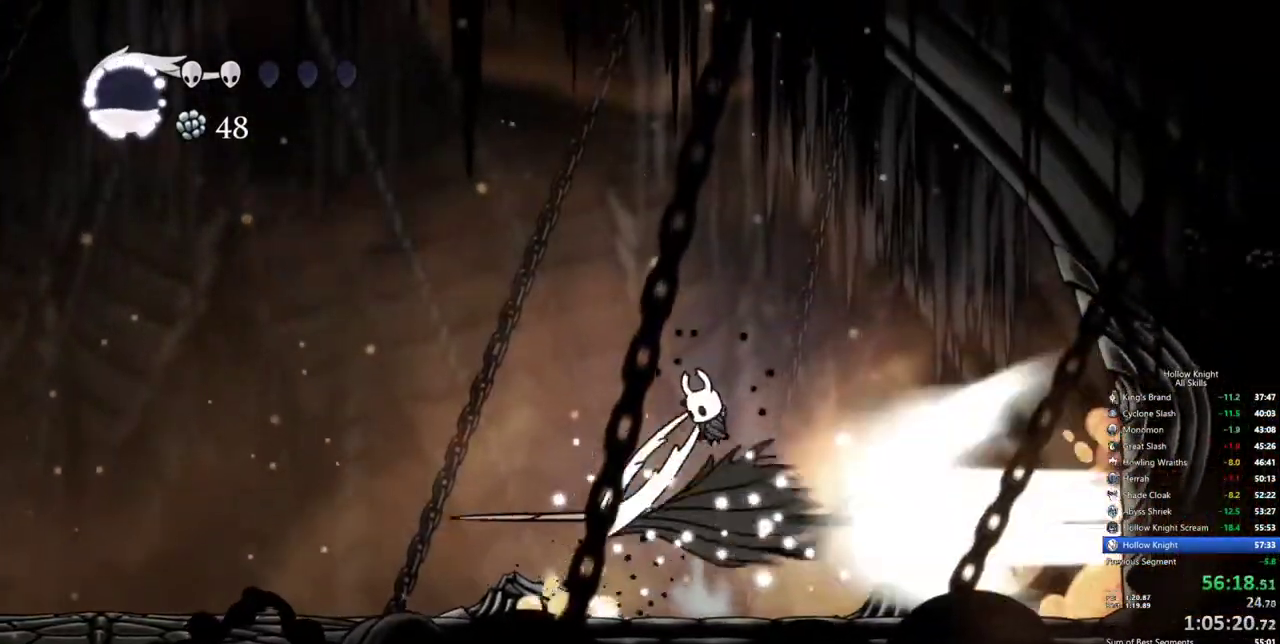
{"keys": ["left"], "events": [[100, "spell", "up"]]}
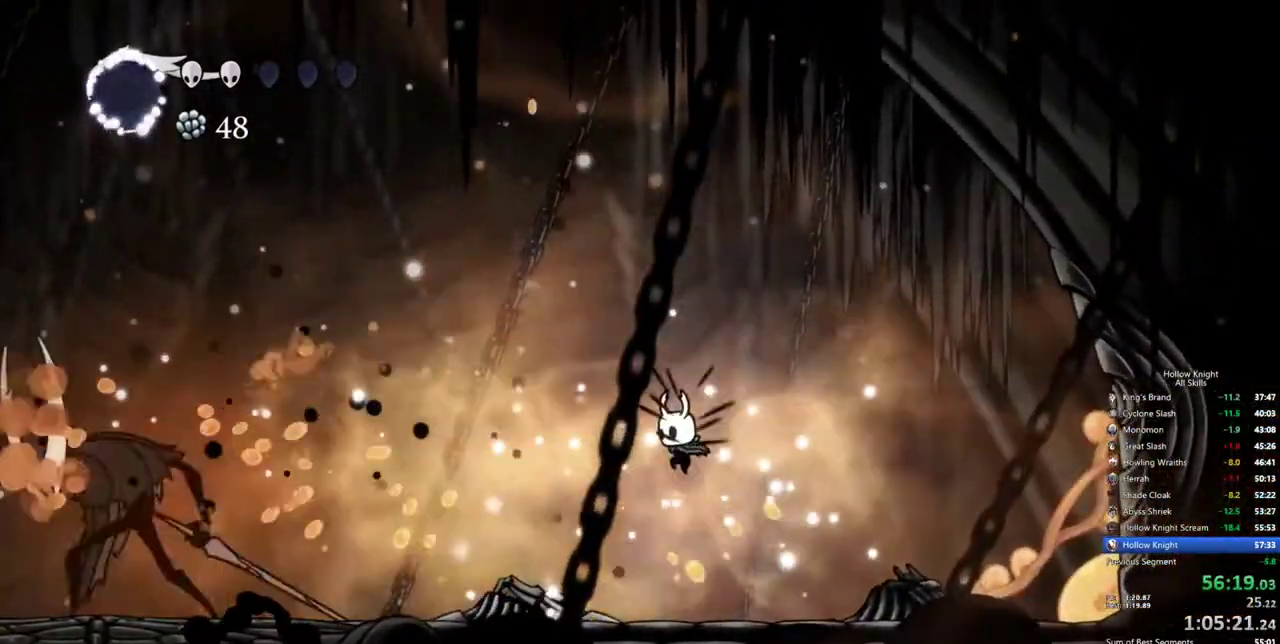
{"keys": ["left"], "events": [[150, "dash", "down"], [300, "dash", "up"]]}
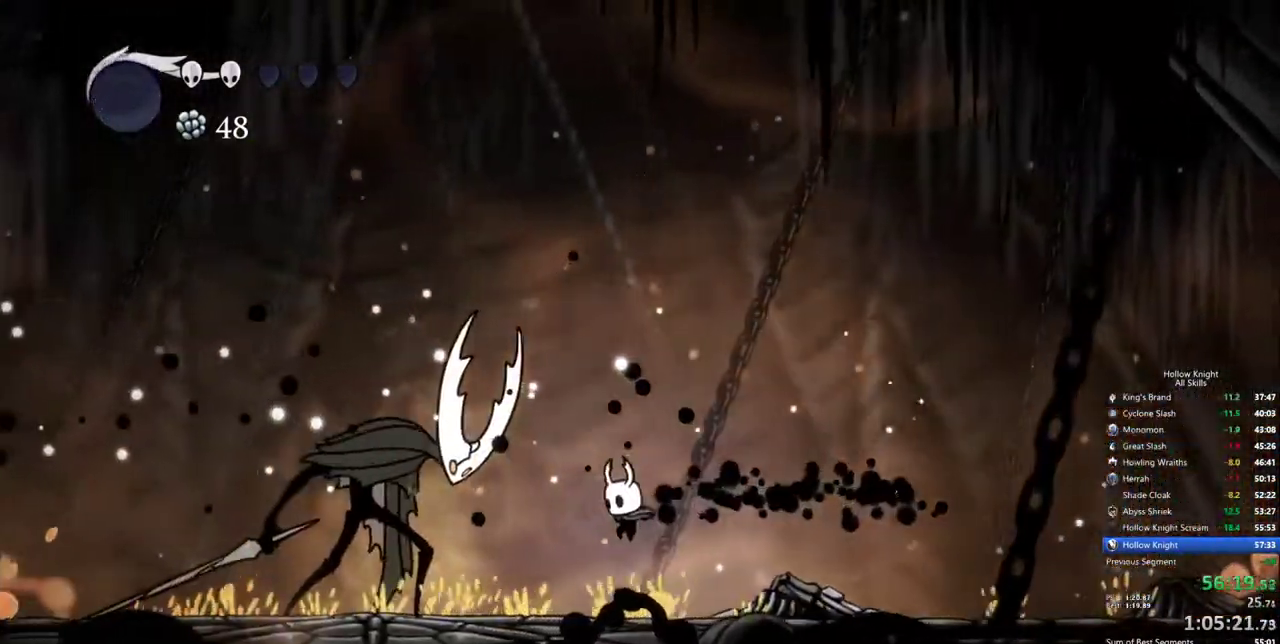
{"keys": ["left"], "events": [[167, "nail", "down"], [317, "nail", "up"]]}
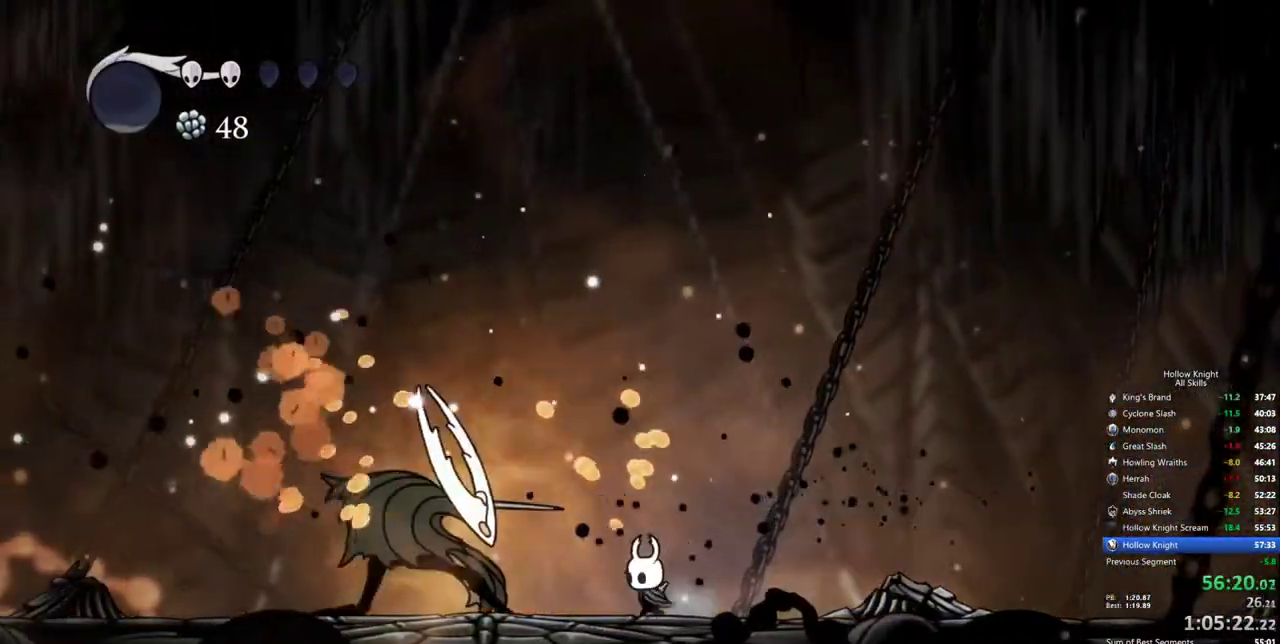
{"keys": ["down", "jump", "nail", "right"], "events": [[50, "nail", "down"], [134, "right", "down"], [184, "jump", "down"], [184, "left", "up"], [184, "nail", "up"], [334, "down", "down"], [417, "nail", "down"]]}
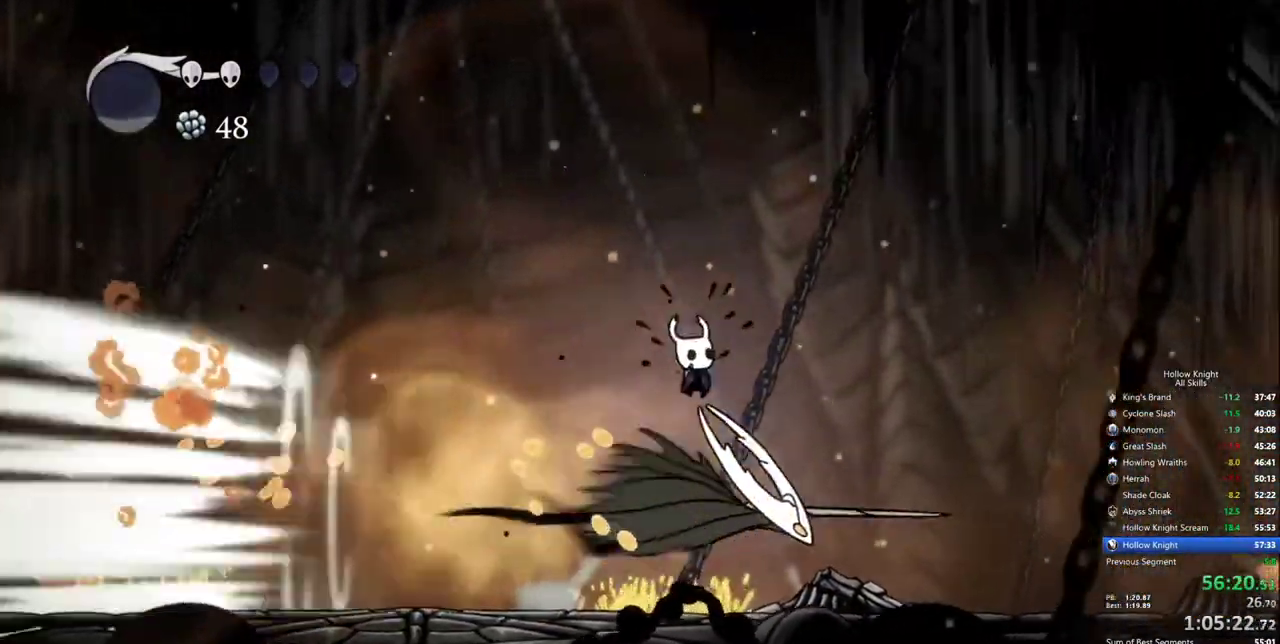
{"keys": ["right"], "events": [[17, "jump", "up"], [67, "nail", "up"], [150, "down", "up"]]}
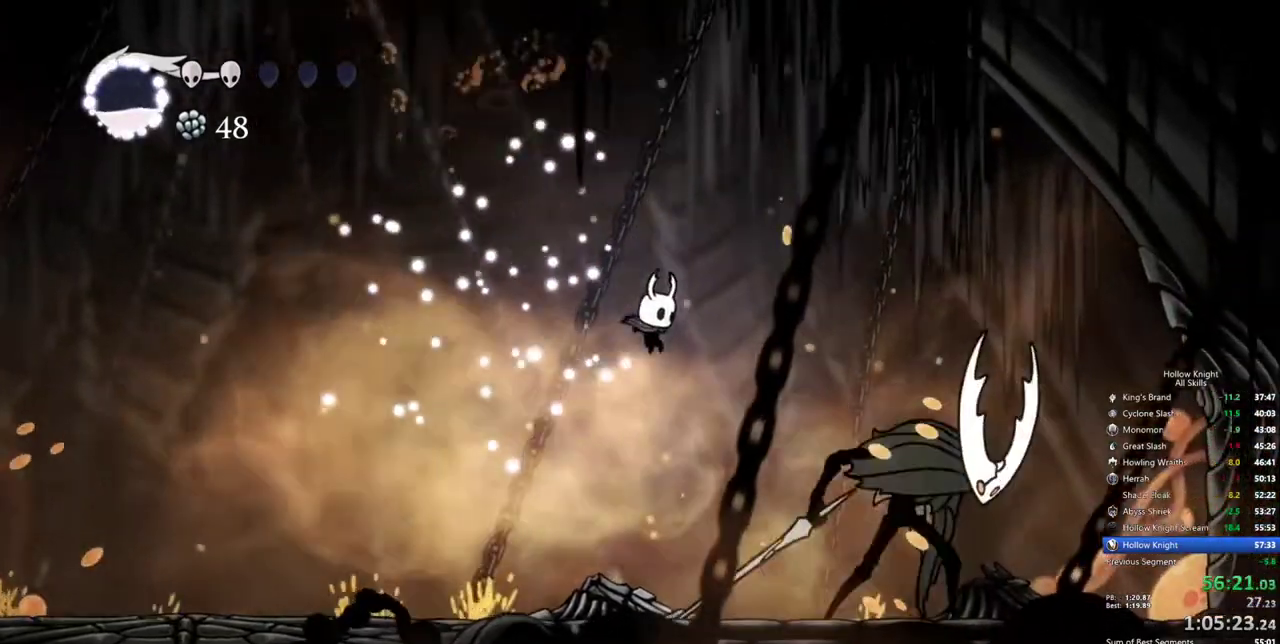
{"keys": ["spell", "up"], "events": [[400, "spell", "down"], [400, "up", "down"], [450, "right", "up"]]}
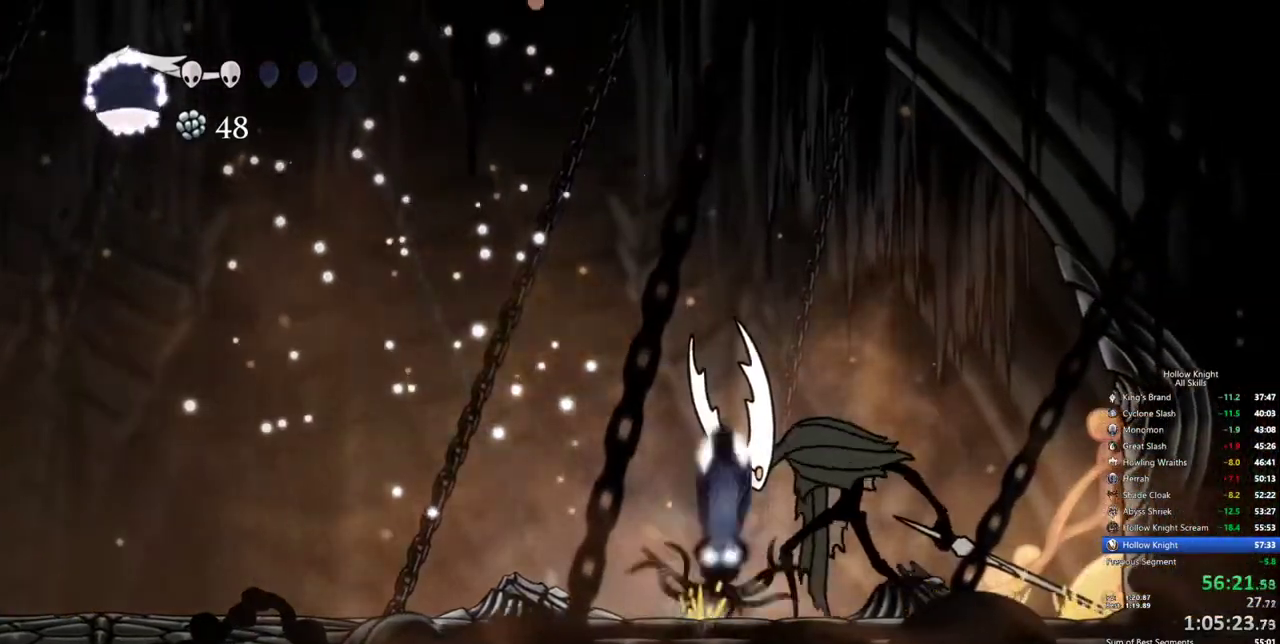
{"keys": ["left"], "events": [[50, "spell", "up"], [284, "up", "up"], [417, "left", "down"]]}
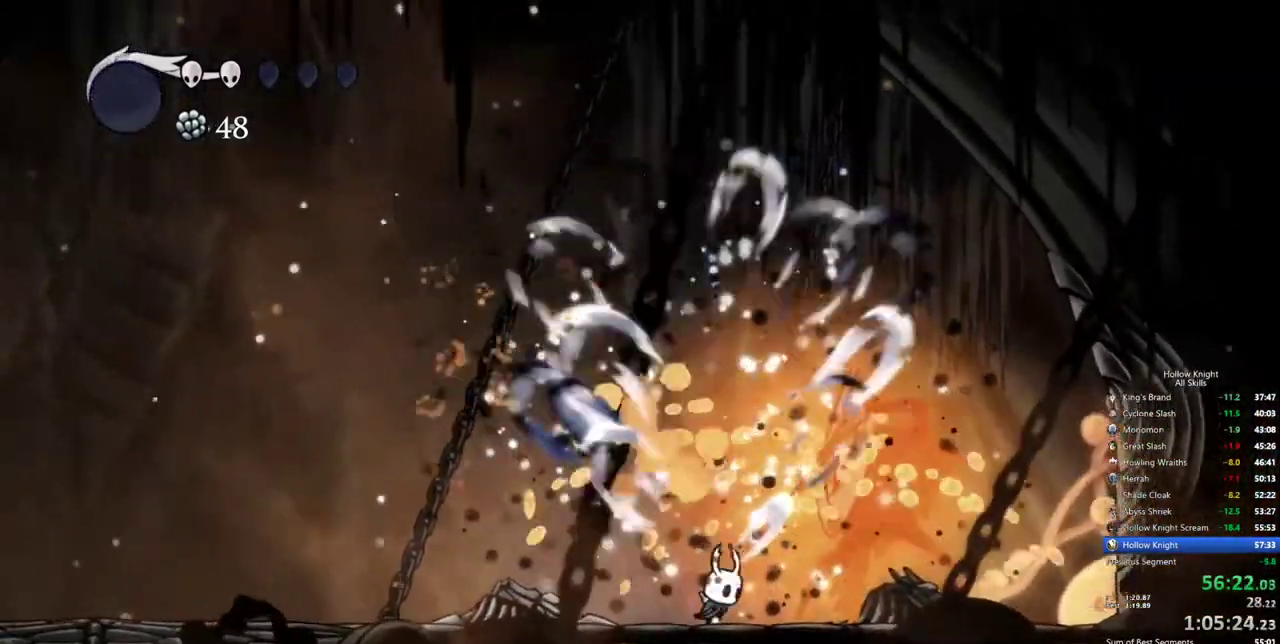
{"keys": ["right"], "events": [[250, "left", "up"], [350, "right", "down"]]}
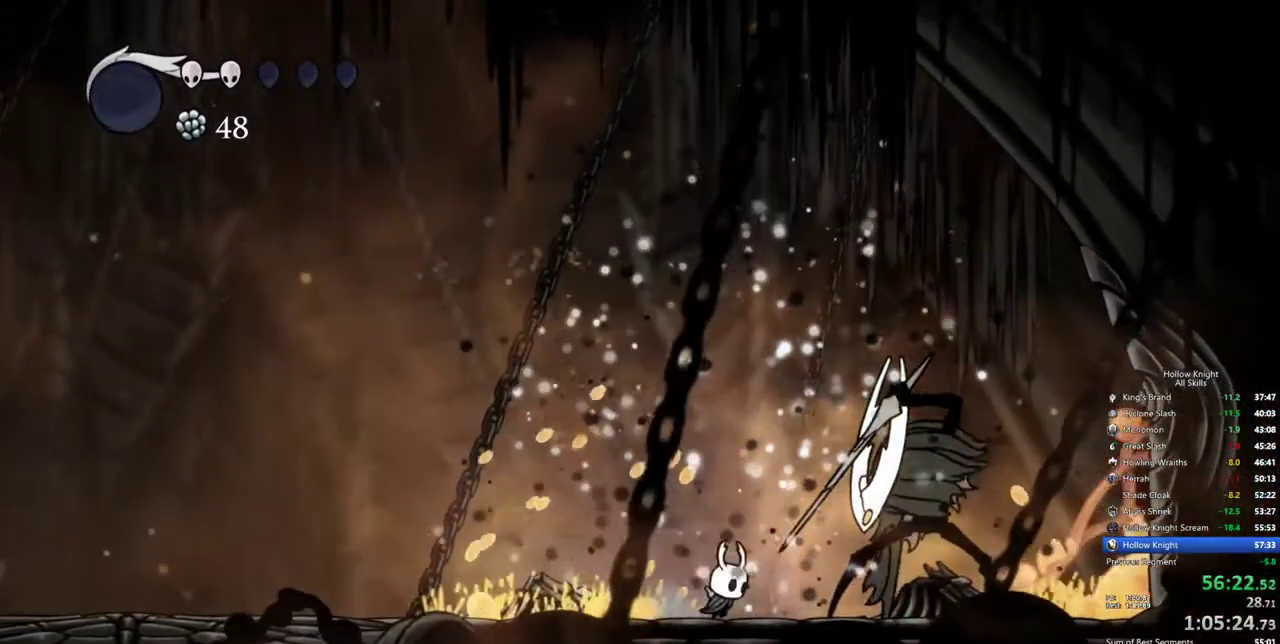
{"keys": ["right"], "events": [[84, "right", "up"], [217, "nail", "down"], [317, "nail", "up"], [450, "right", "down"]]}
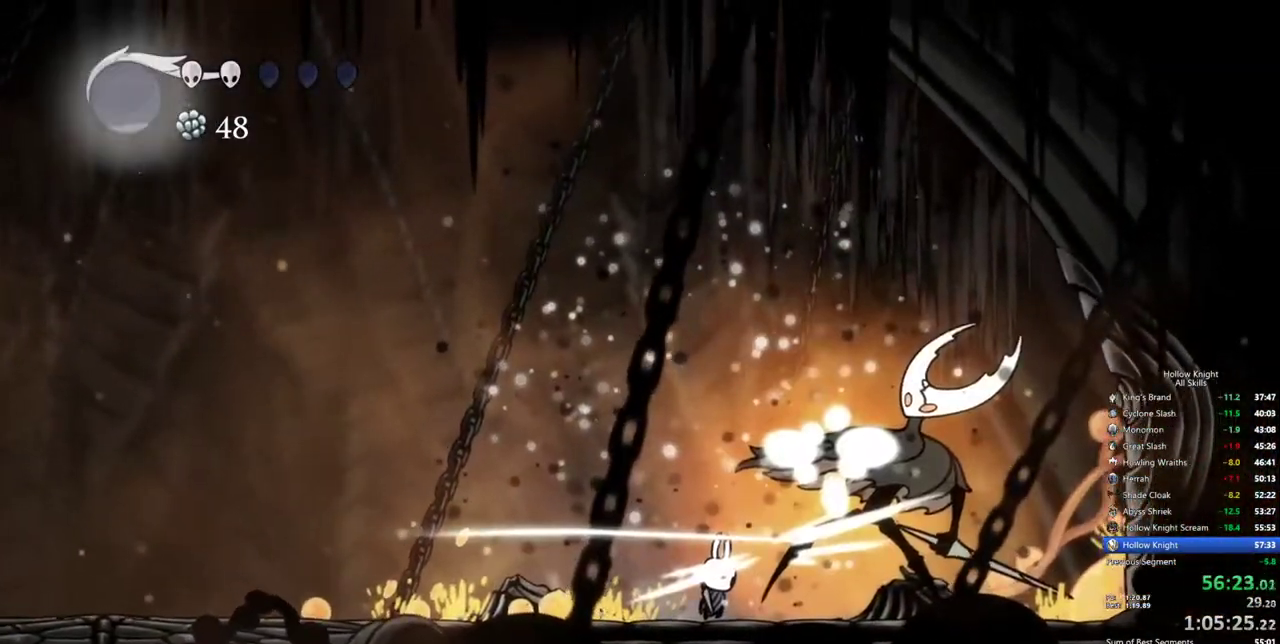
{"keys": ["right"], "events": [[100, "right", "up"], [467, "right", "down"]]}
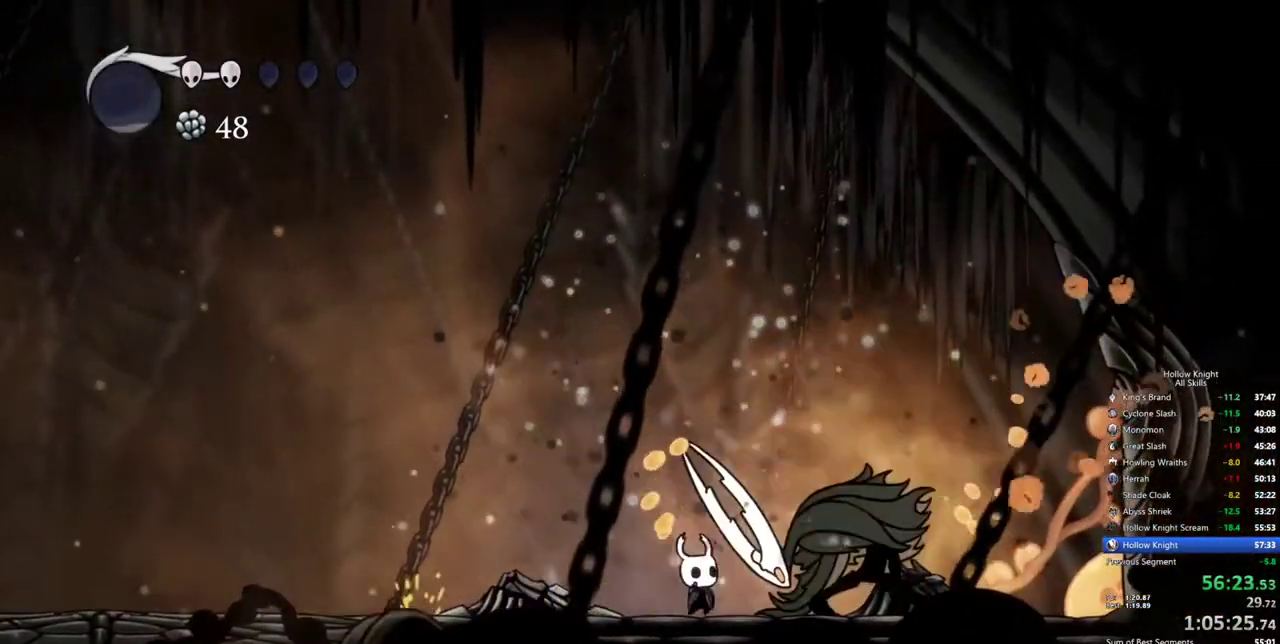
{"keys": [], "events": [[17, "nail", "down"], [117, "nail", "up"], [117, "right", "up"], [350, "right", "down"], [384, "nail", "down"], [434, "nail", "up"], [484, "right", "up"]]}
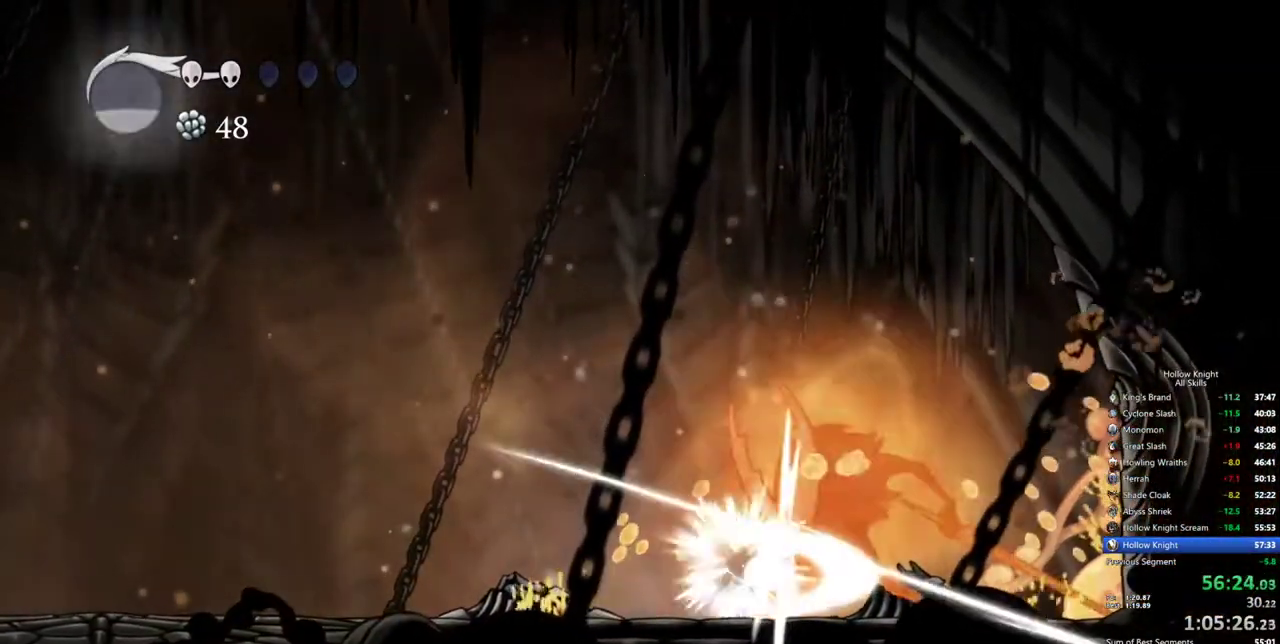
{"keys": ["spell", "up"], "events": [[34, "spell", "down"], [34, "up", "down"], [134, "spell", "up"], [450, "spell", "down"]]}